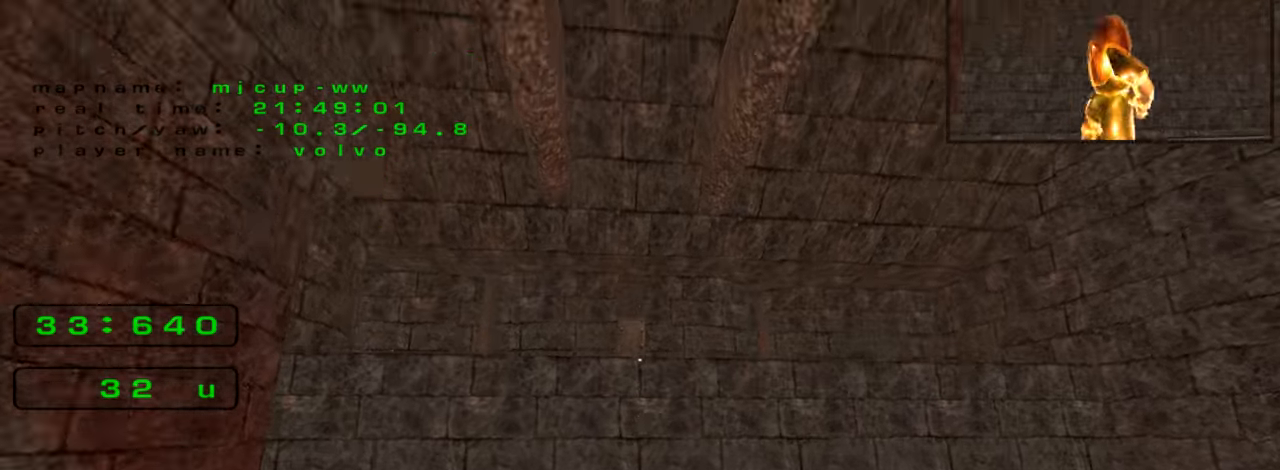
Gameplay with keyboard; each line is a JSON object with the keys held at the frame after it. "events" lists presses ("down") and releases ("up") of "down", "left", "right" and "up" between this image and that frame as [ms after this image, input, new state], when the widget could be followed in between. No other keys are recorded. Mouse input is not recorded. Not read: crouch jump.
{"keys": ["up"], "events": []}
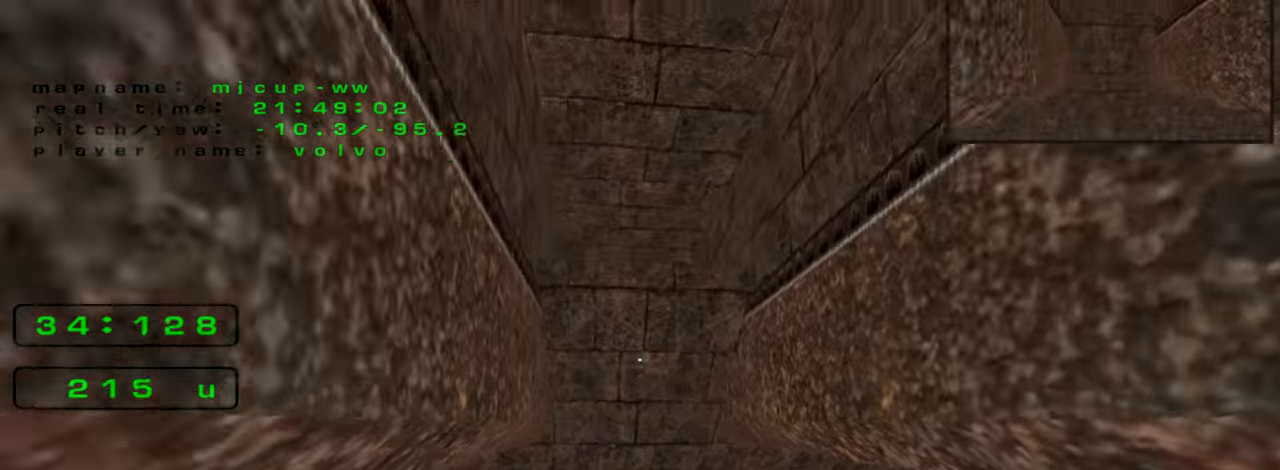
{"keys": ["right", "up"], "events": [[200, "right", "down"]]}
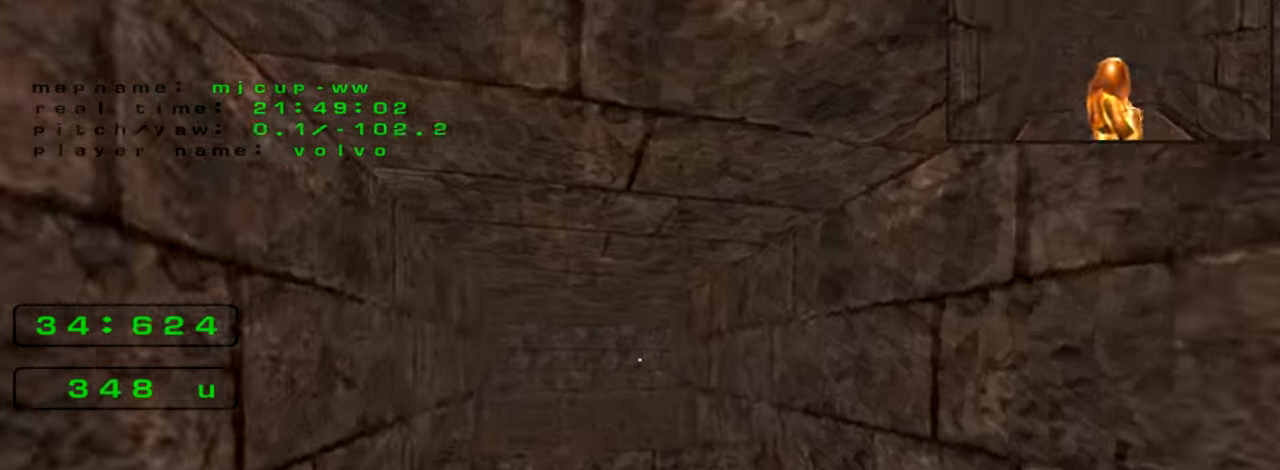
{"keys": ["left", "up"], "events": [[300, "right", "up"], [400, "left", "down"]]}
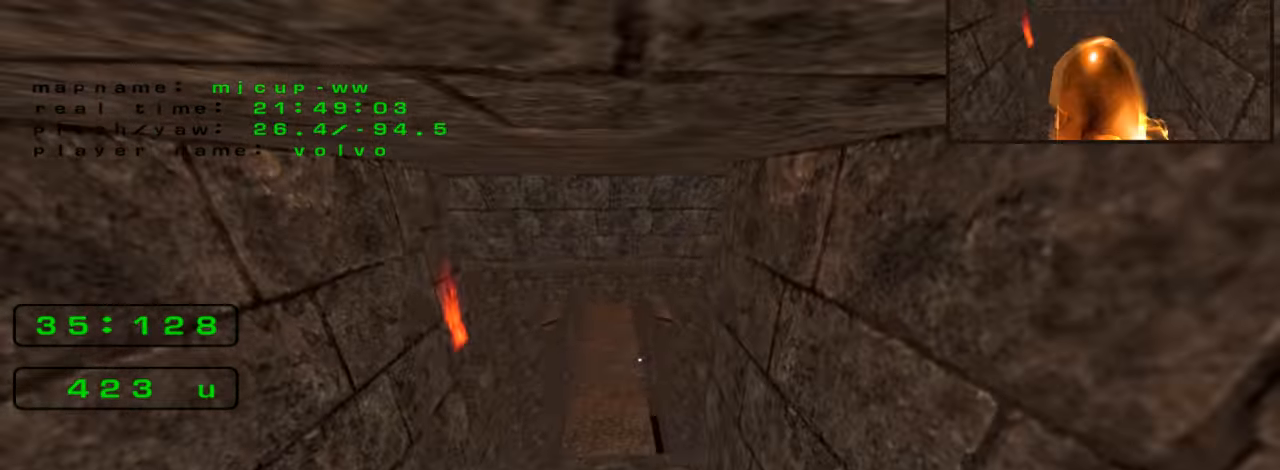
{"keys": ["left", "up"], "events": []}
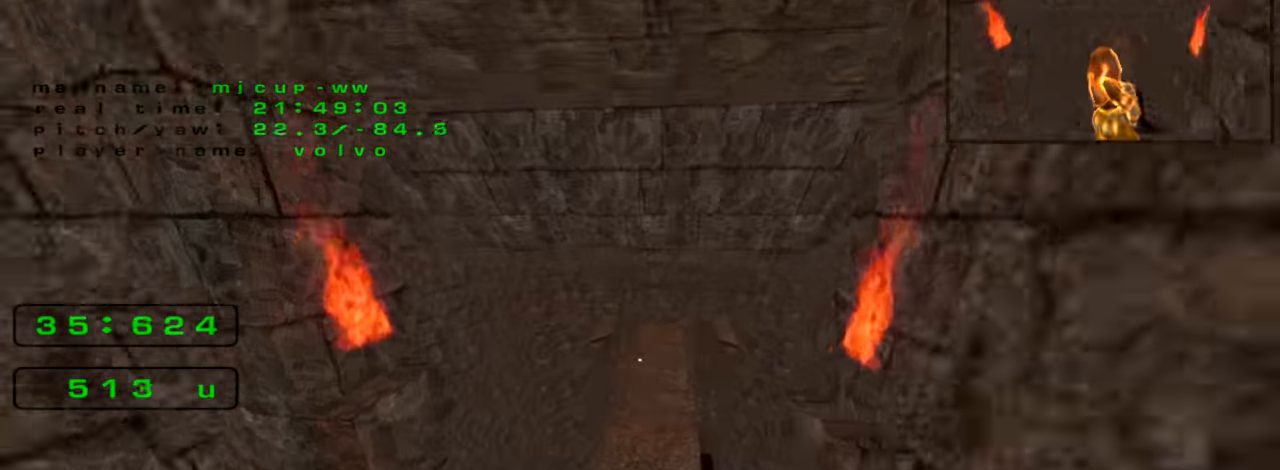
{"keys": ["left", "up"], "events": []}
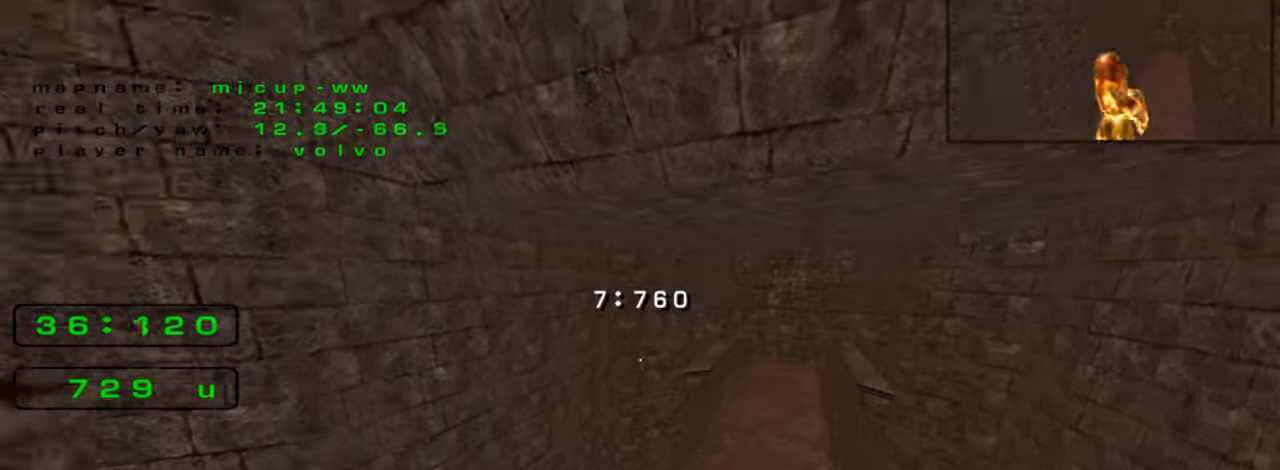
{"keys": ["right", "up"], "events": [[266, "left", "up"], [333, "right", "down"]]}
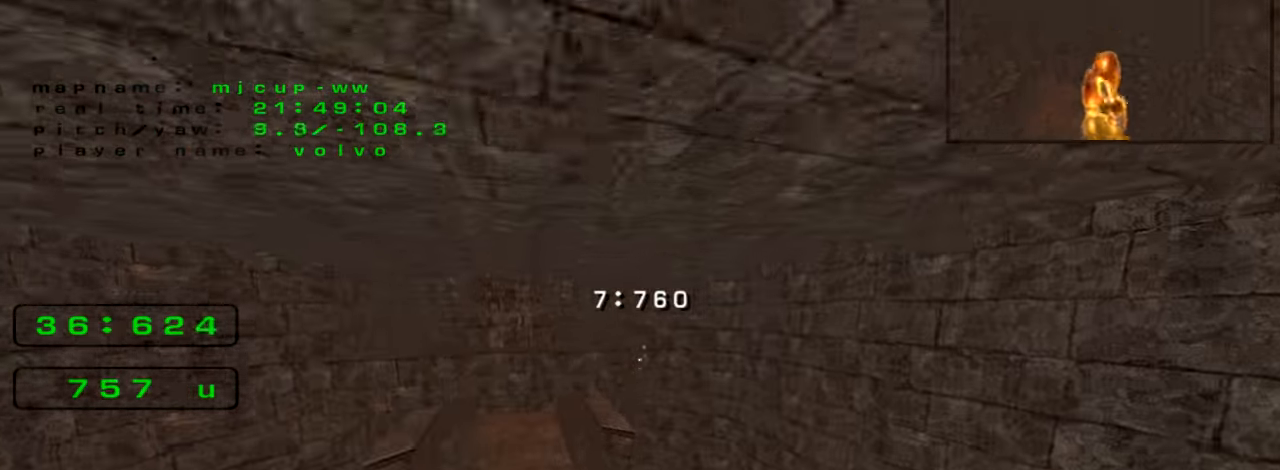
{"keys": ["left", "up"], "events": [[66, "right", "up"], [133, "left", "down"]]}
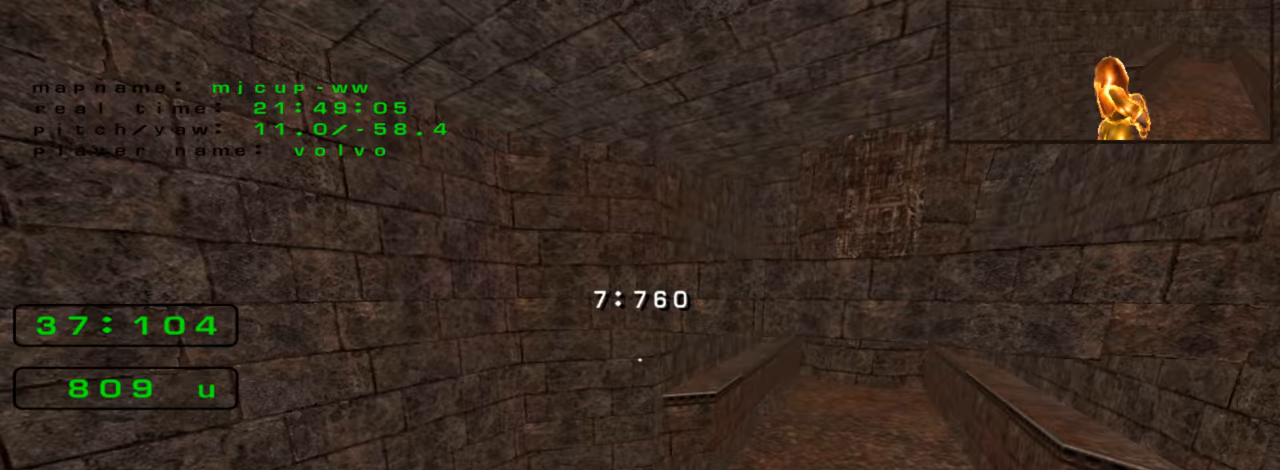
{"keys": ["left", "up"], "events": []}
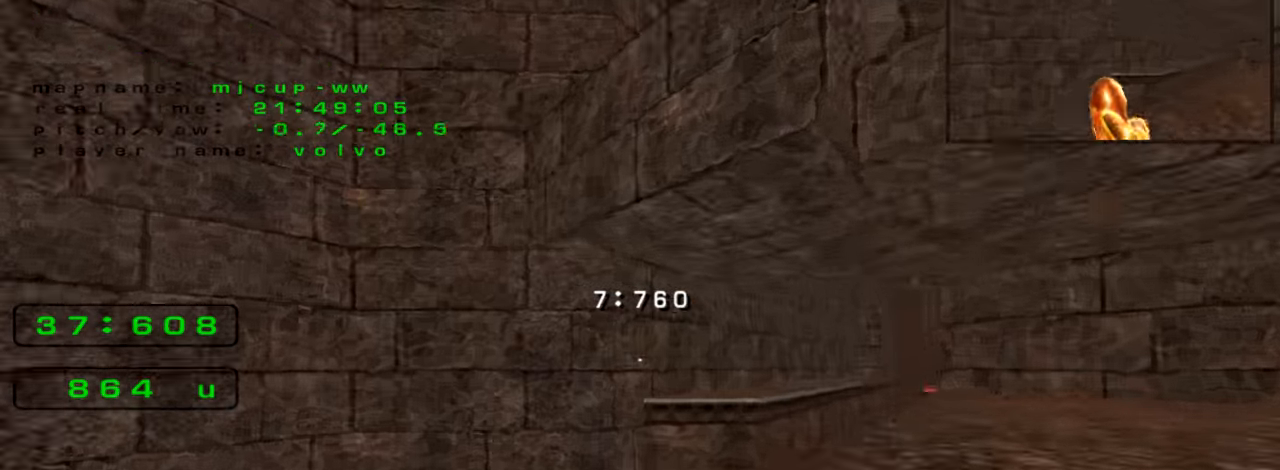
{"keys": ["right", "up"], "events": [[333, "left", "up"], [400, "right", "down"]]}
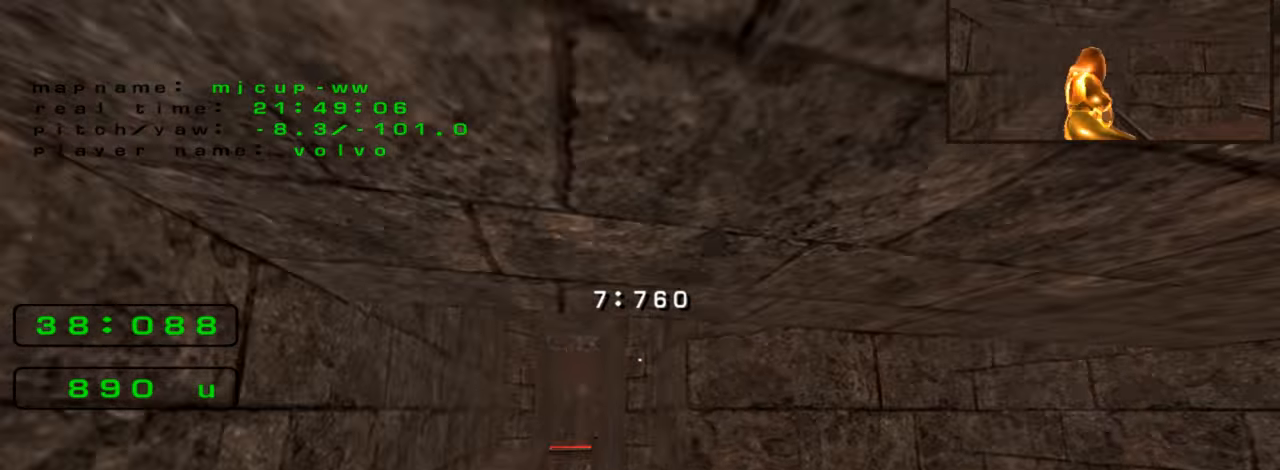
{"keys": ["right", "up"], "events": []}
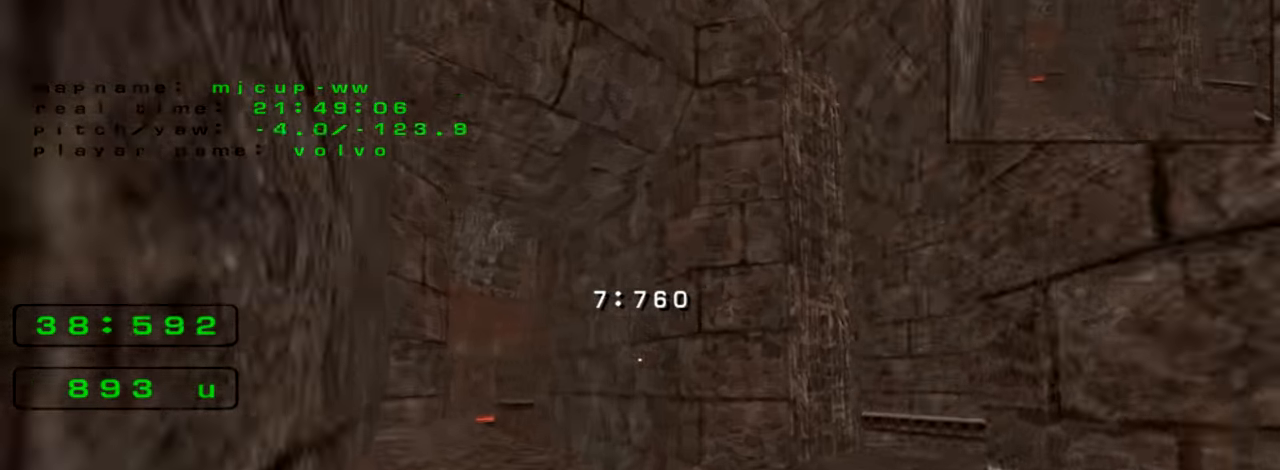
{"keys": ["right", "up"], "events": []}
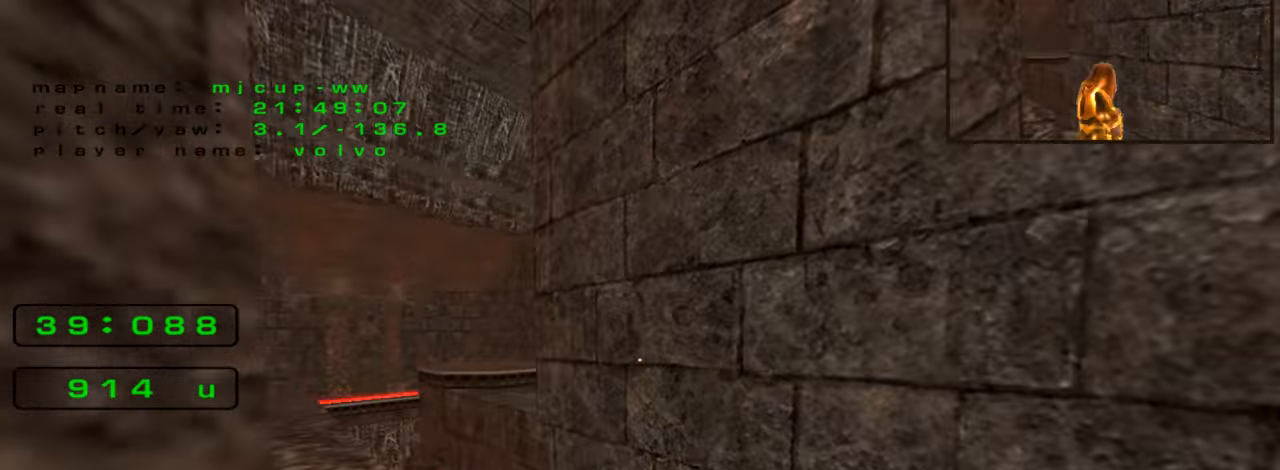
{"keys": ["left", "up"], "events": [[333, "right", "up"], [433, "left", "down"]]}
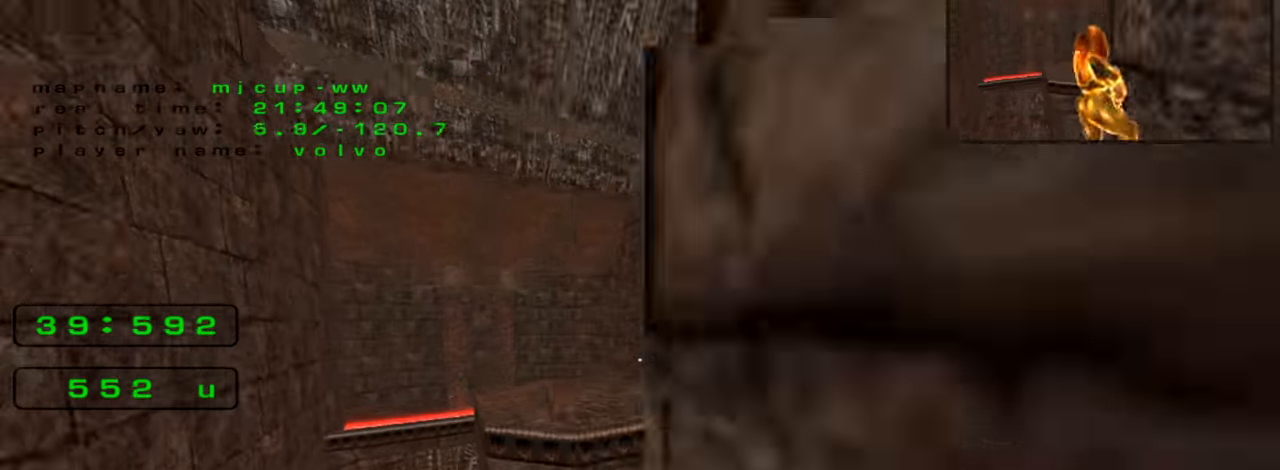
{"keys": ["right", "up"], "events": [[133, "left", "up"], [233, "right", "down"]]}